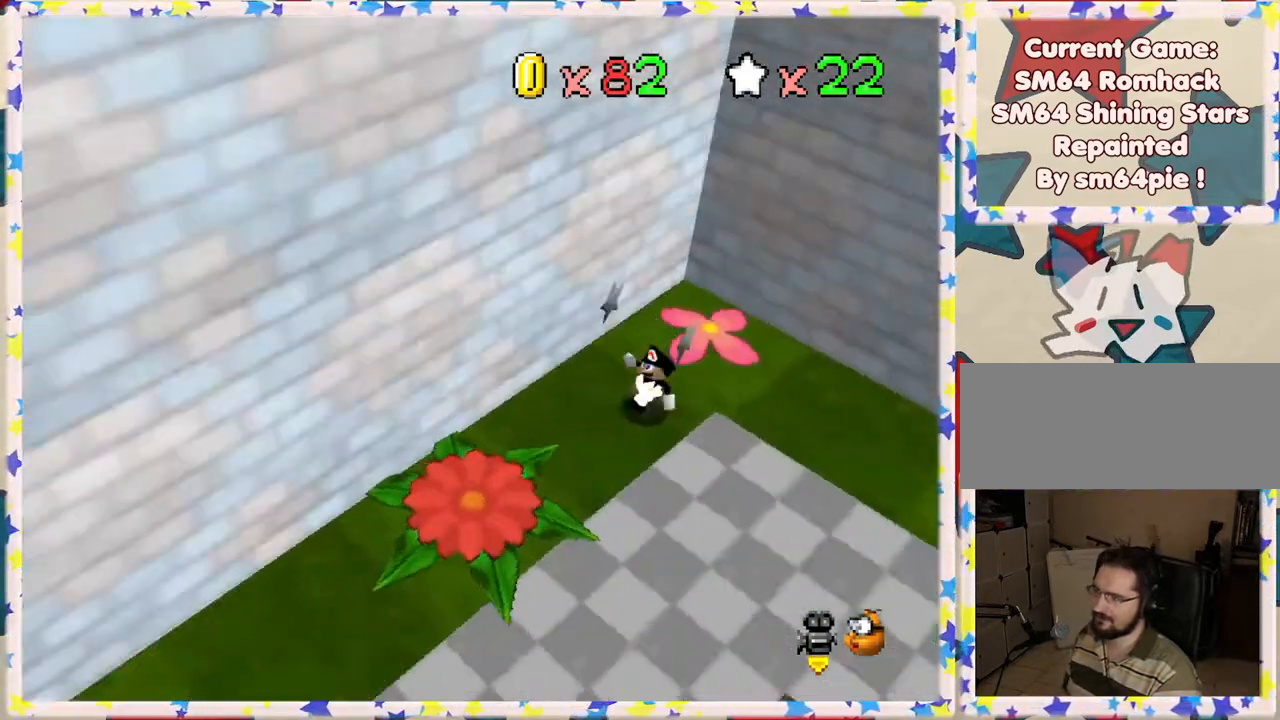
Gameplay with a controller (Nintendo layout); each line is a JSON object with the inputs held at the frame after it. "events" lists button and stick changes between this image and that frame as [ms after this image, input, new state], when the widget could be followed in between. Not read: L3 R3.
{"buttons": [], "left_stick": "down", "events": [[50, "left_stick", "down-left"], [83, "C_LEFT", "up"], [433, "left_stick", "down"]]}
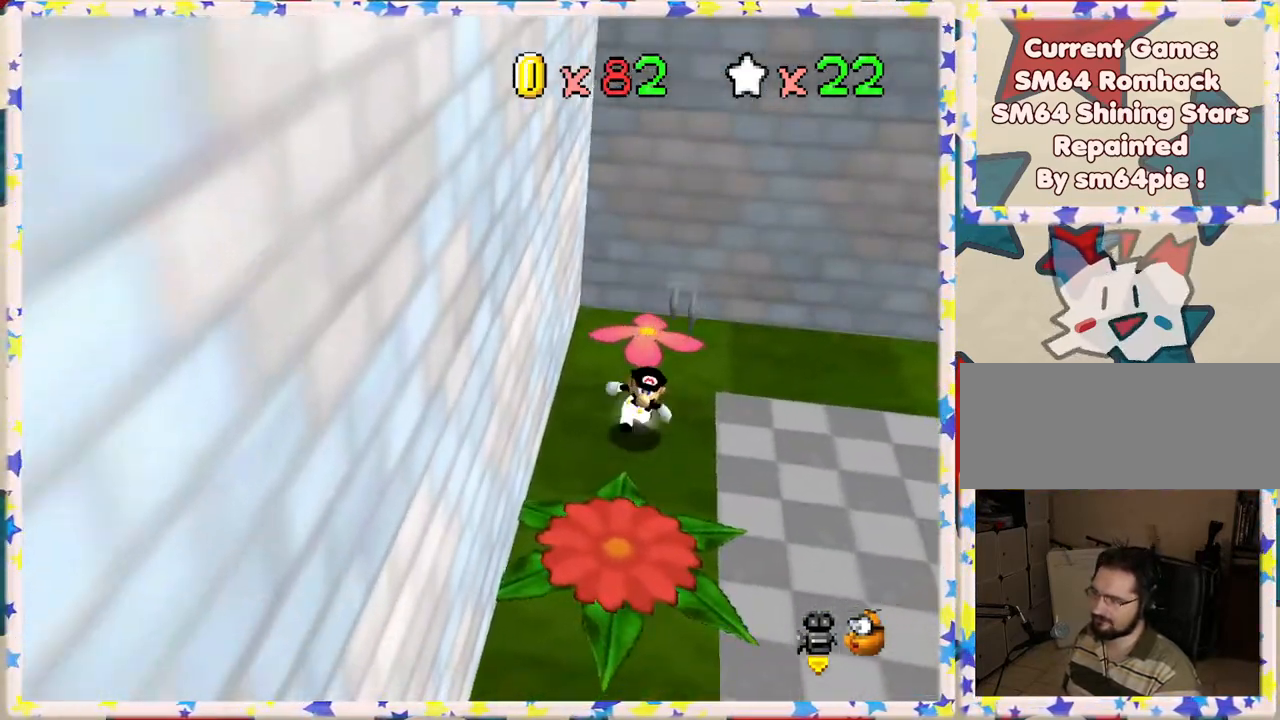
{"buttons": [], "left_stick": "down", "events": []}
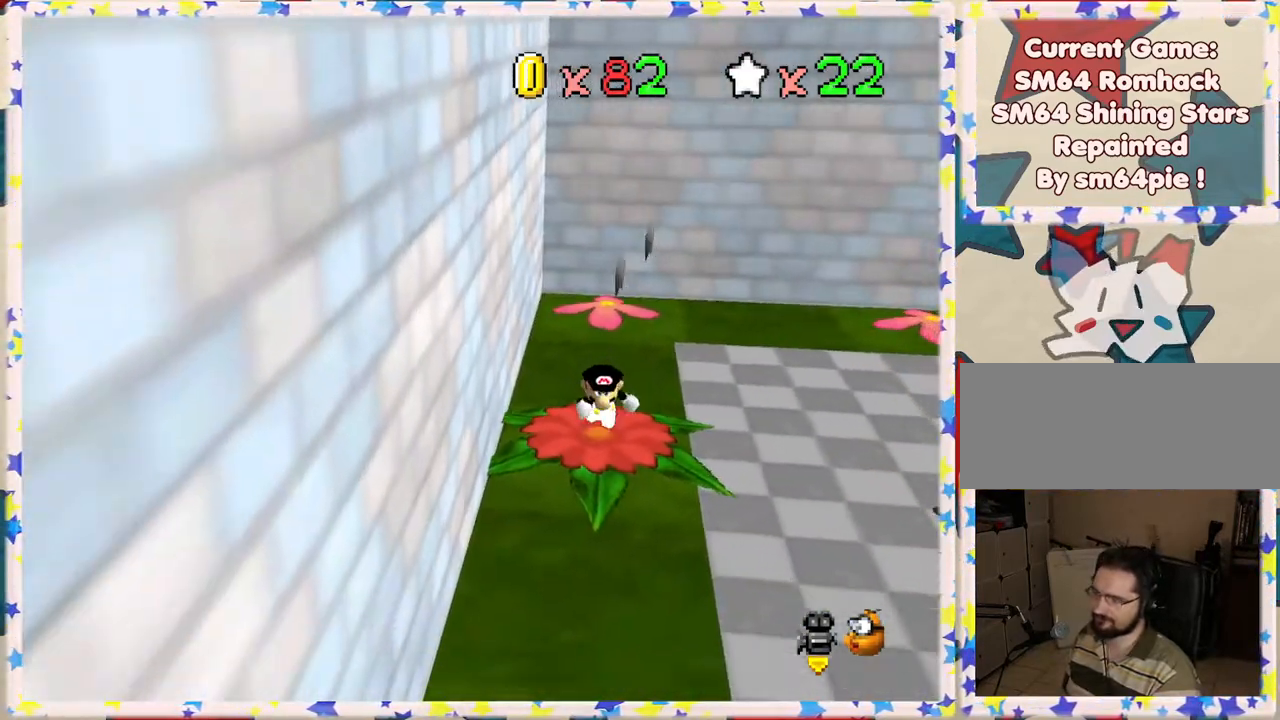
{"buttons": [], "left_stick": "center", "events": [[383, "left_stick", "center"]]}
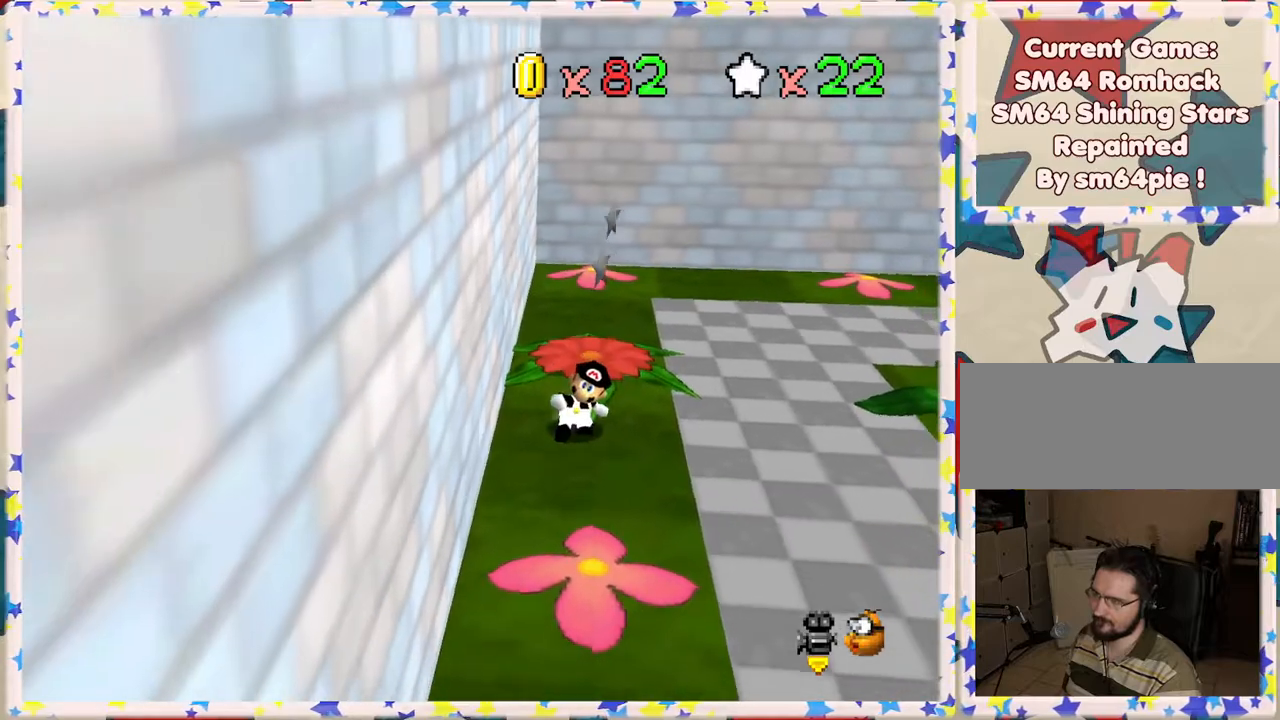
{"buttons": [], "left_stick": "center", "events": []}
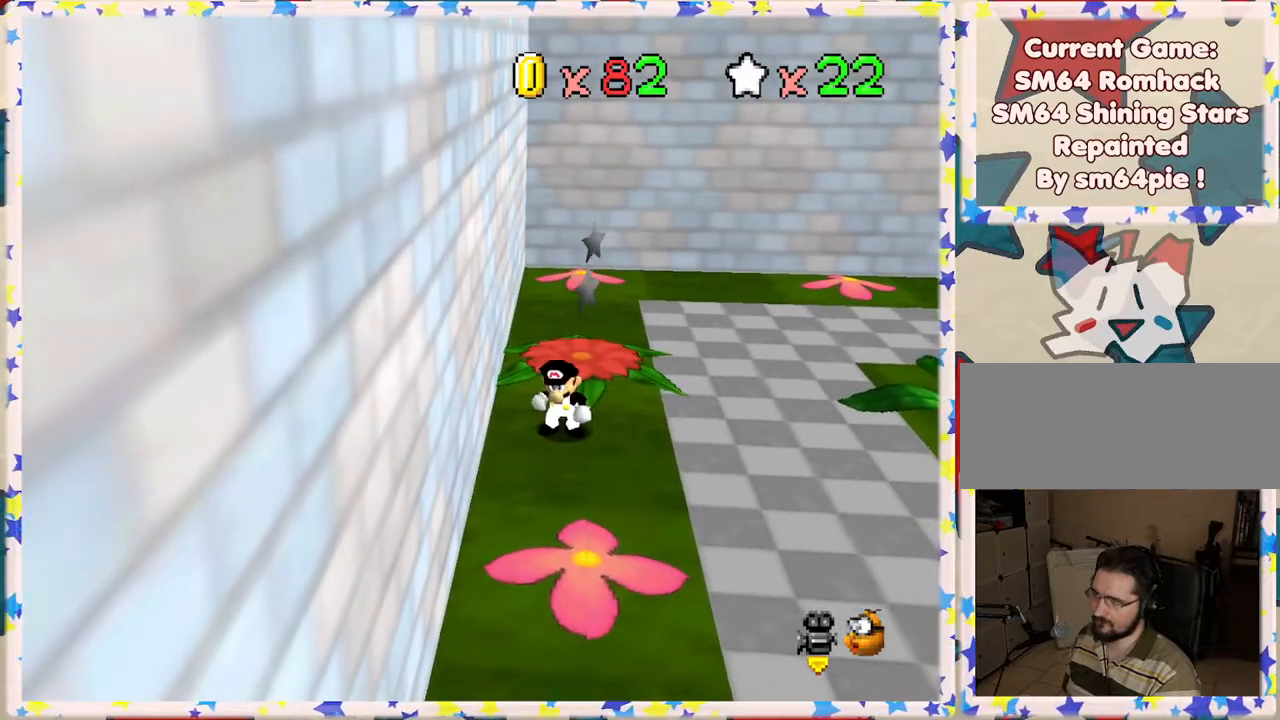
{"buttons": [], "left_stick": "up", "events": [[133, "left_stick", "up"], [367, "A", "down"], [433, "A", "up"]]}
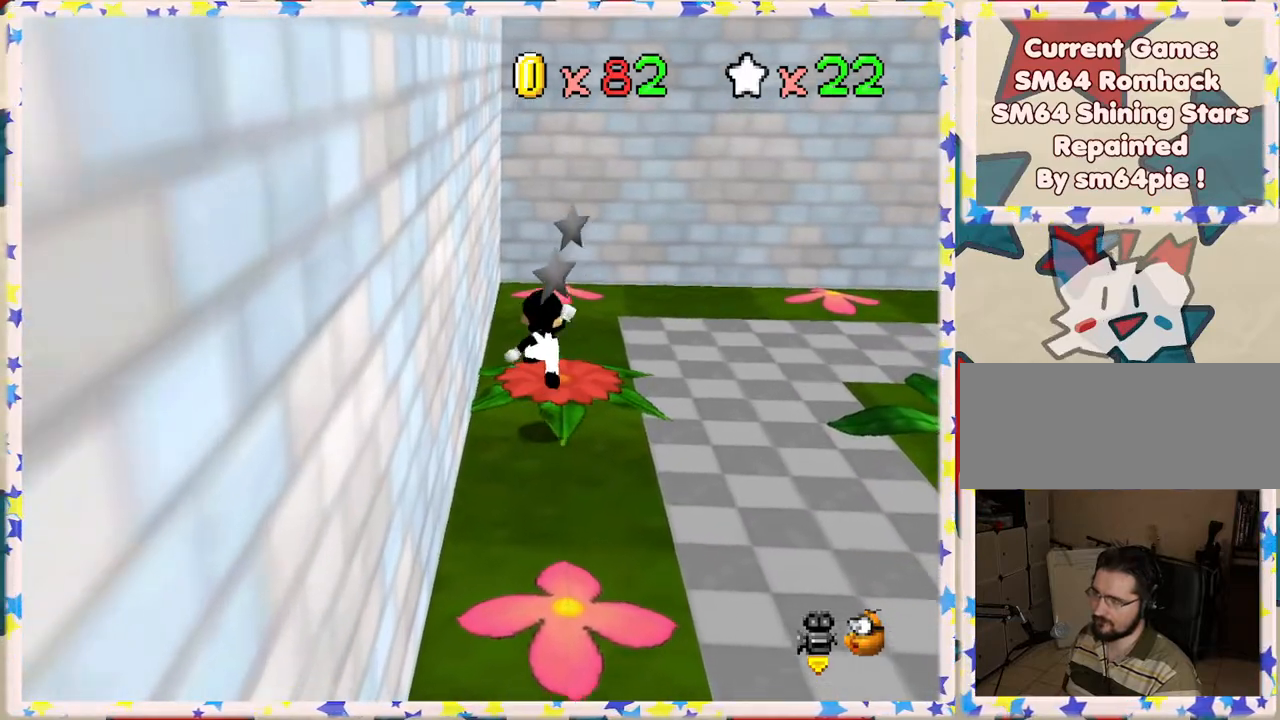
{"buttons": [], "left_stick": "up", "events": [[367, "A", "down"], [400, "A", "up"]]}
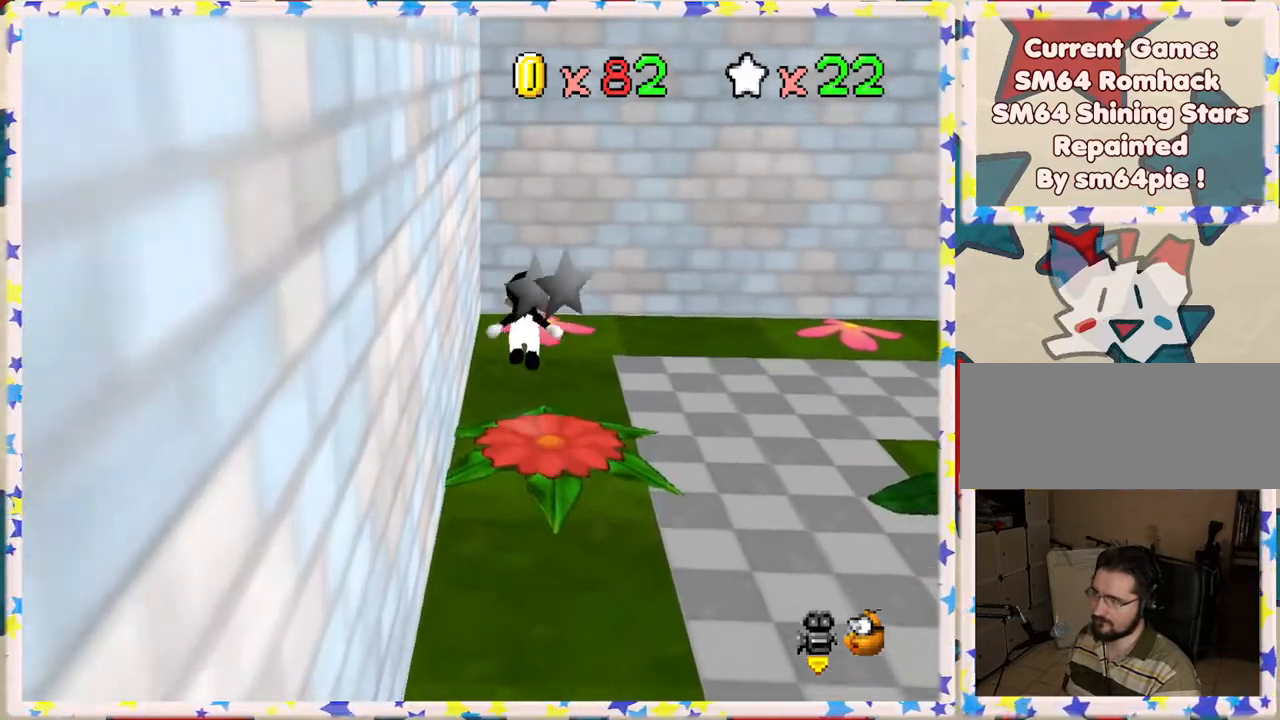
{"buttons": ["A"], "left_stick": "down", "events": [[433, "A", "down"], [433, "left_stick", "down"]]}
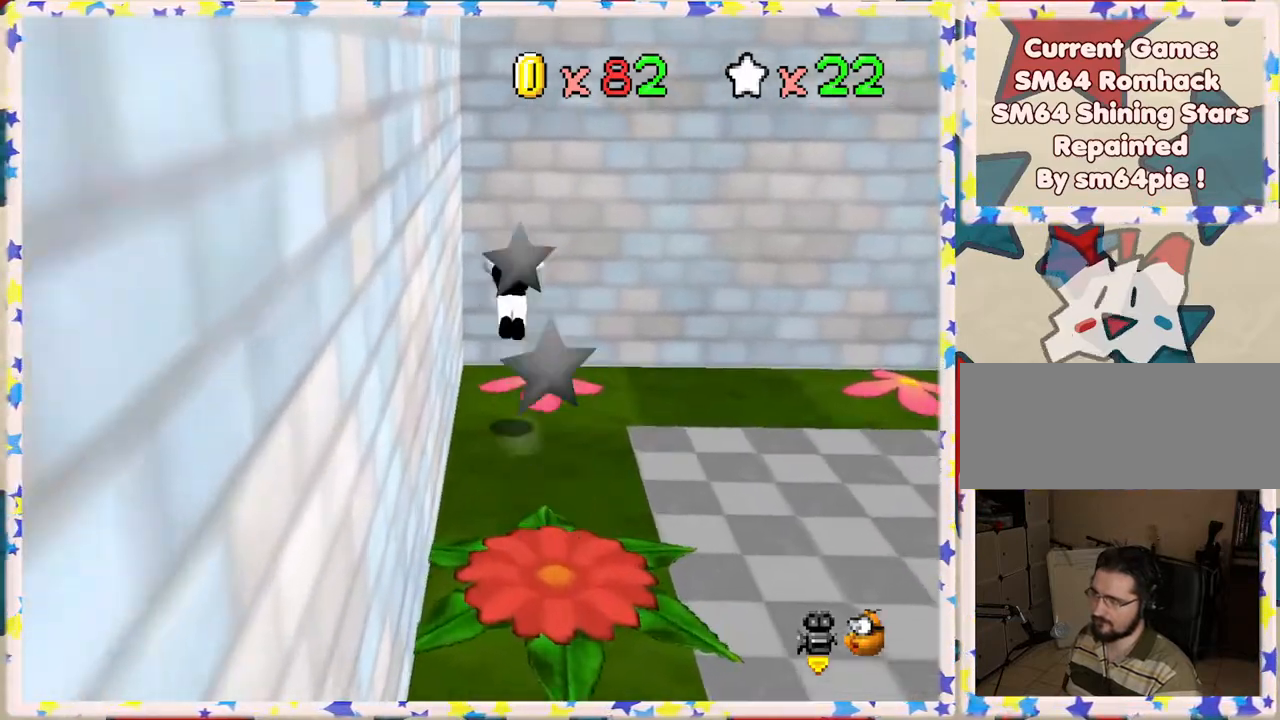
{"buttons": ["A"], "left_stick": "up", "events": [[83, "left_stick", "up-right"], [133, "left_stick", "up"], [300, "A", "up"], [500, "A", "down"]]}
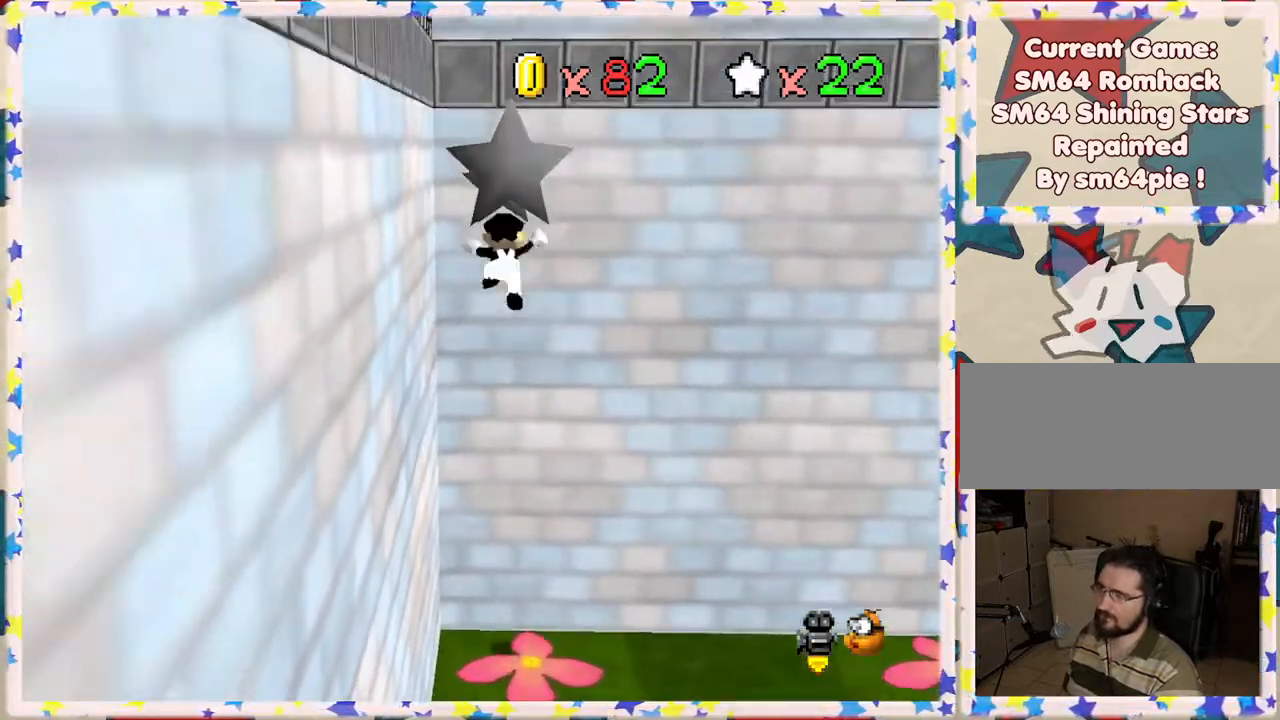
{"buttons": ["A"], "left_stick": "left", "events": [[133, "left_stick", "up-left"], [250, "left_stick", "left"]]}
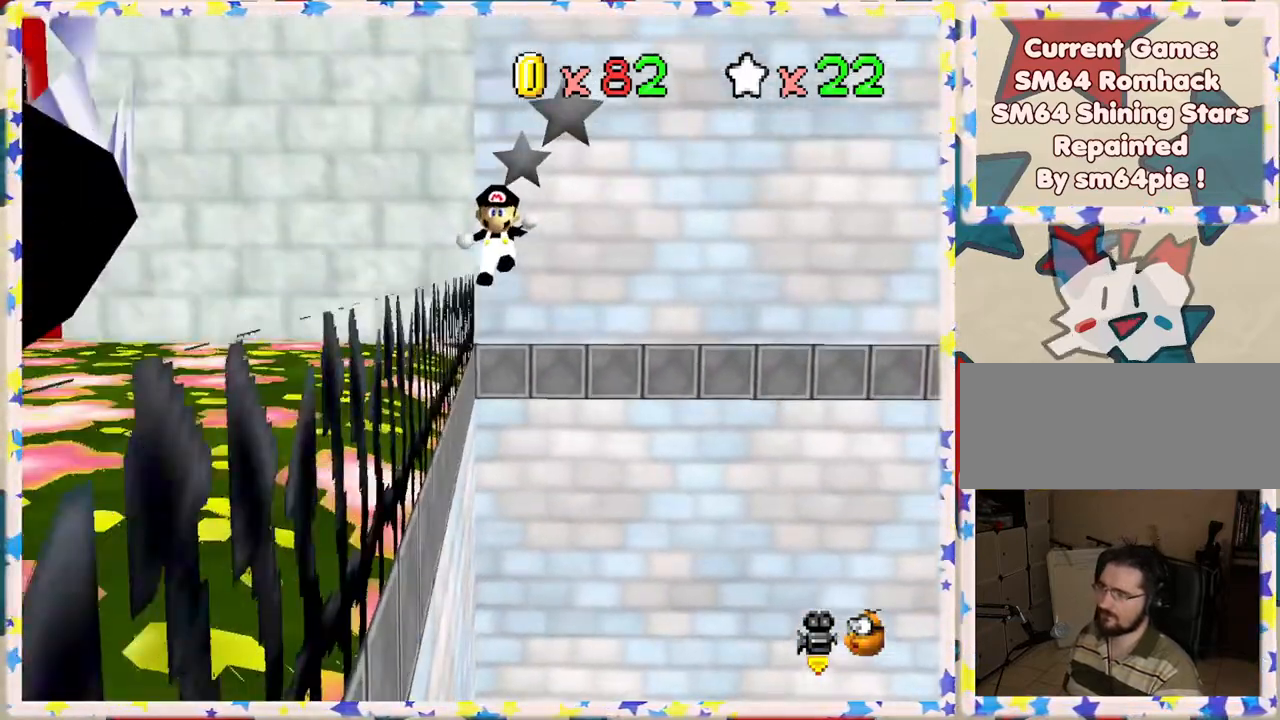
{"buttons": ["A"], "left_stick": "left", "events": [[33, "left_stick", "up-left"], [100, "A", "up"], [200, "A", "down"], [250, "left_stick", "left"], [300, "A", "up"], [367, "A", "down"], [433, "A", "up"], [483, "A", "down"]]}
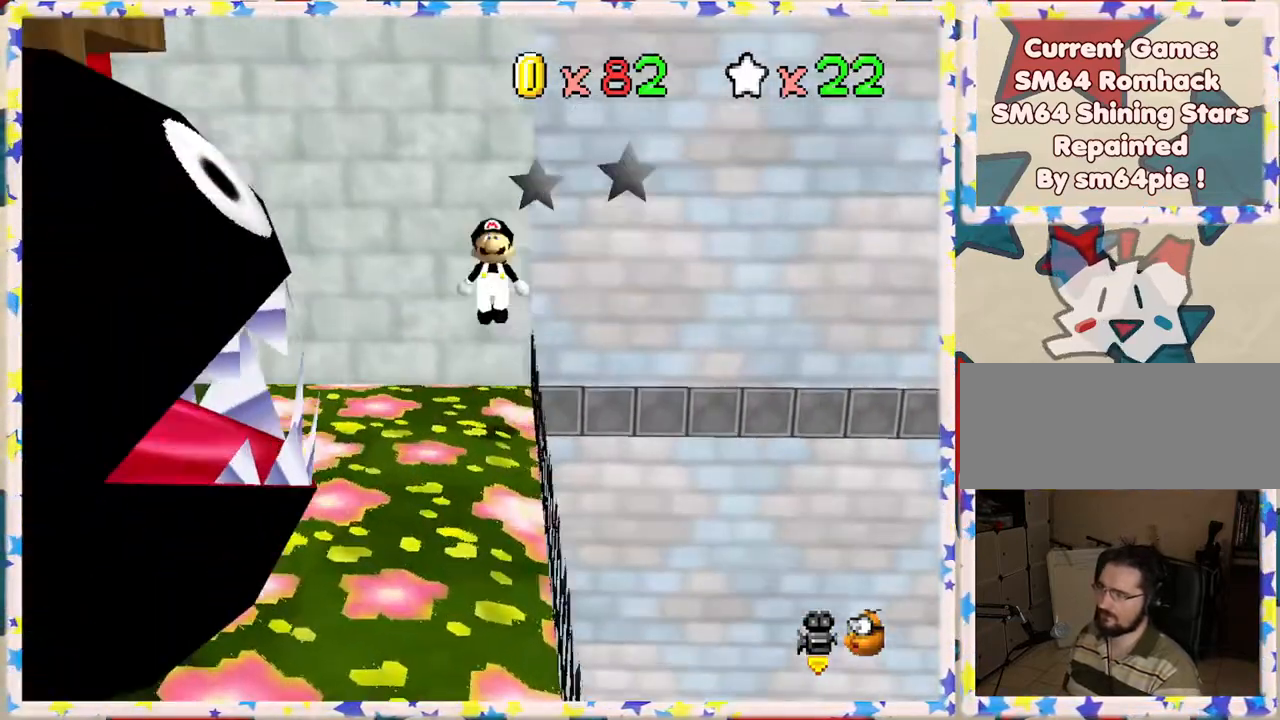
{"buttons": [], "left_stick": "left", "events": [[67, "A", "up"], [150, "A", "down"], [217, "A", "up"]]}
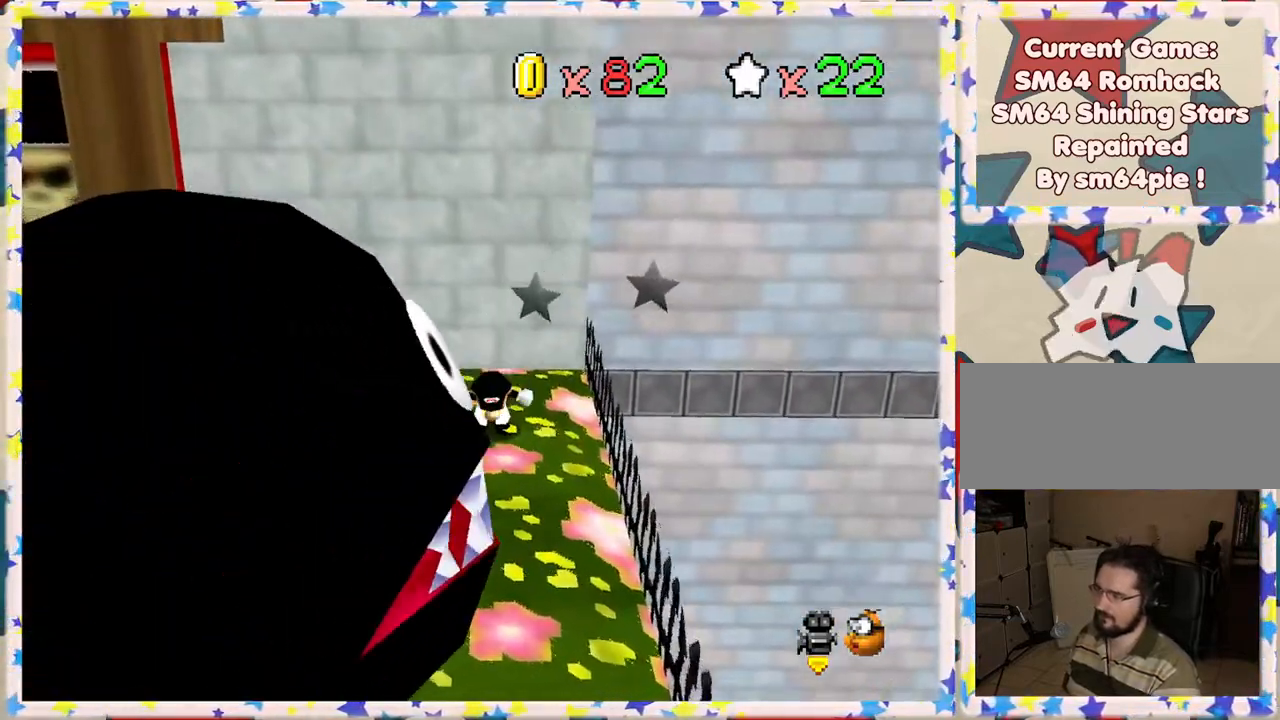
{"buttons": [], "left_stick": "up", "events": [[17, "C_RIGHT", "down"], [100, "C_RIGHT", "up"], [200, "C_RIGHT", "down"], [233, "left_stick", "up"], [283, "C_RIGHT", "up"]]}
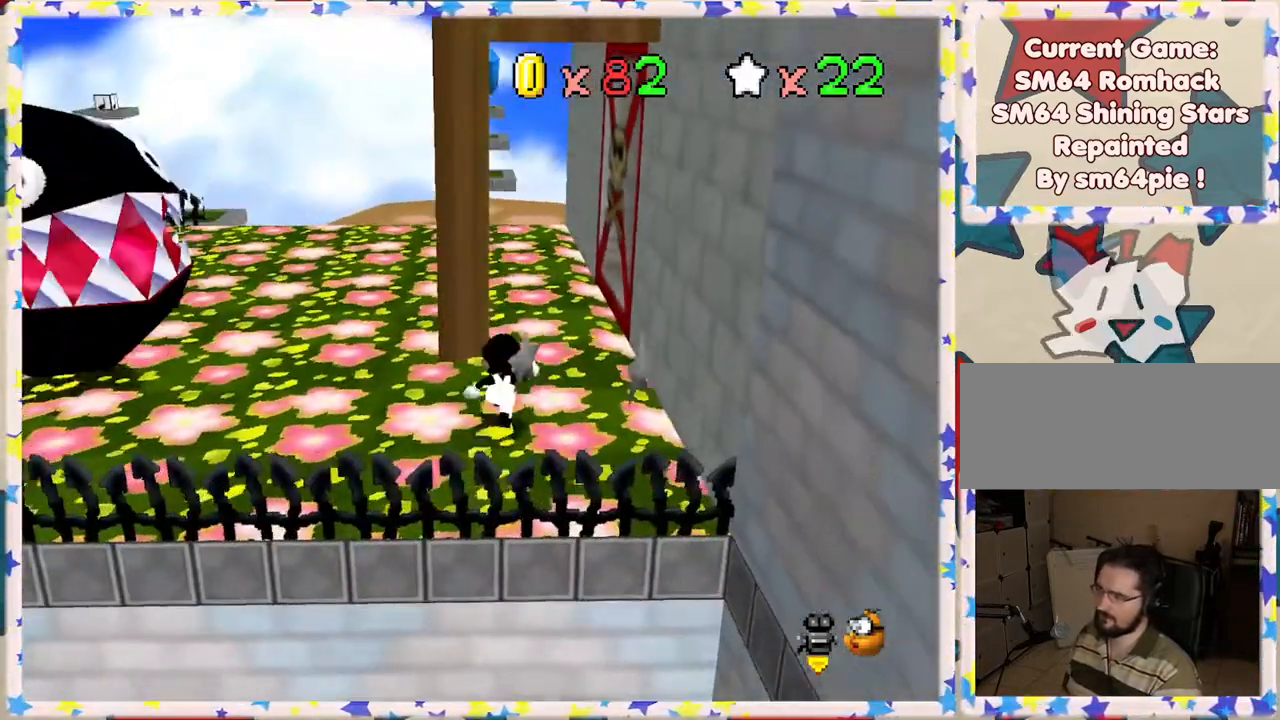
{"buttons": [], "left_stick": "up", "events": [[267, "left_stick", "up-right"], [417, "left_stick", "up"]]}
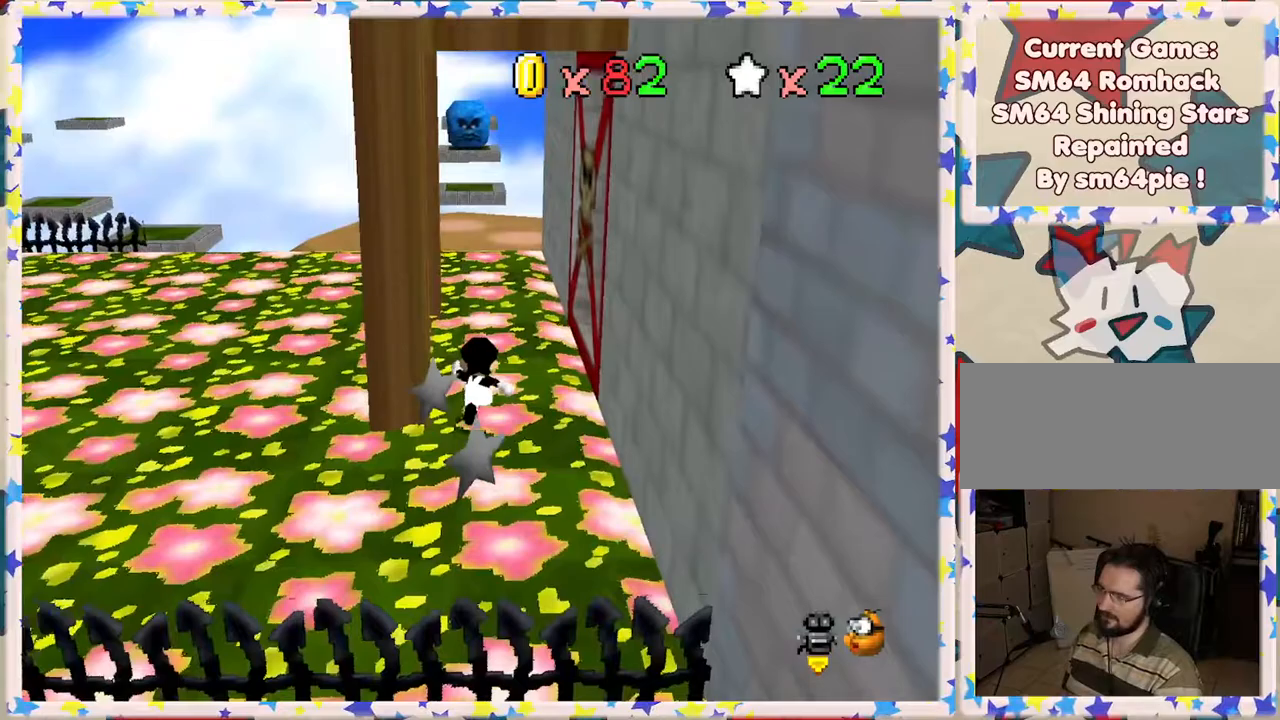
{"buttons": [], "left_stick": "up-left", "events": [[167, "left_stick", "up-left"]]}
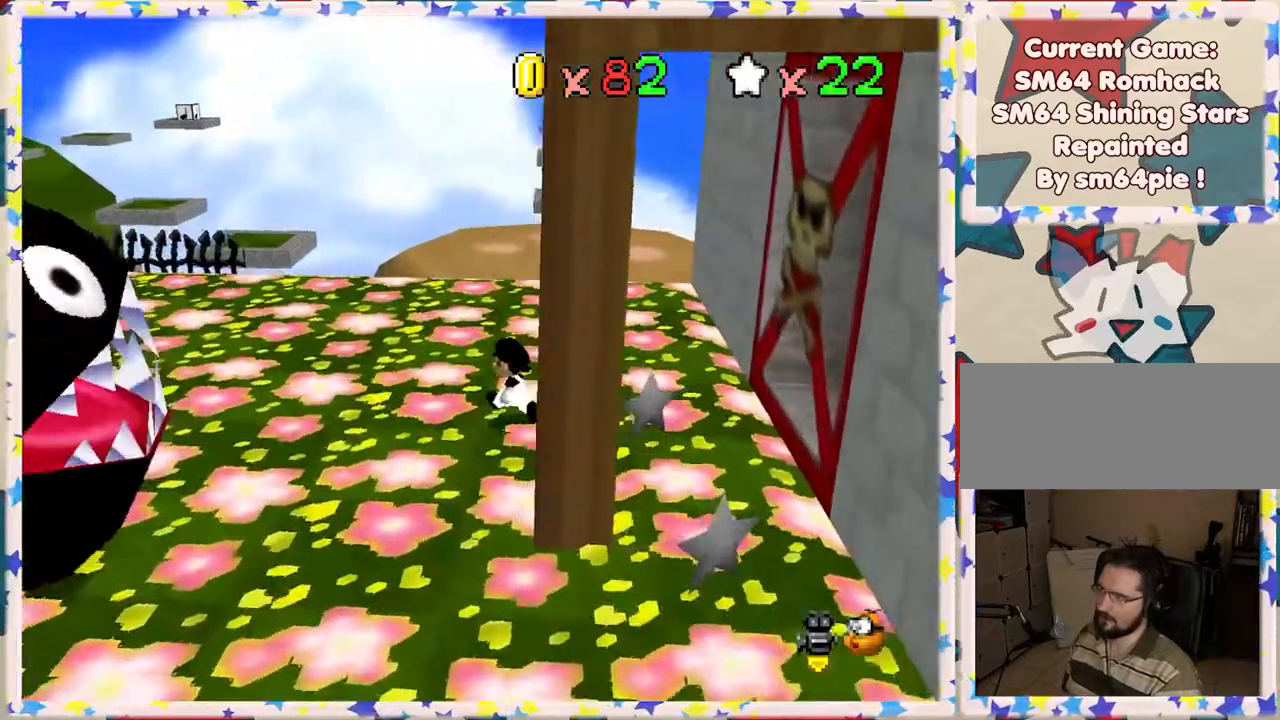
{"buttons": ["C_LEFT"], "left_stick": "up-left", "events": [[183, "C_LEFT", "down"], [317, "C_LEFT", "up"], [367, "left_stick", "left"], [450, "C_LEFT", "down"], [483, "left_stick", "up-left"]]}
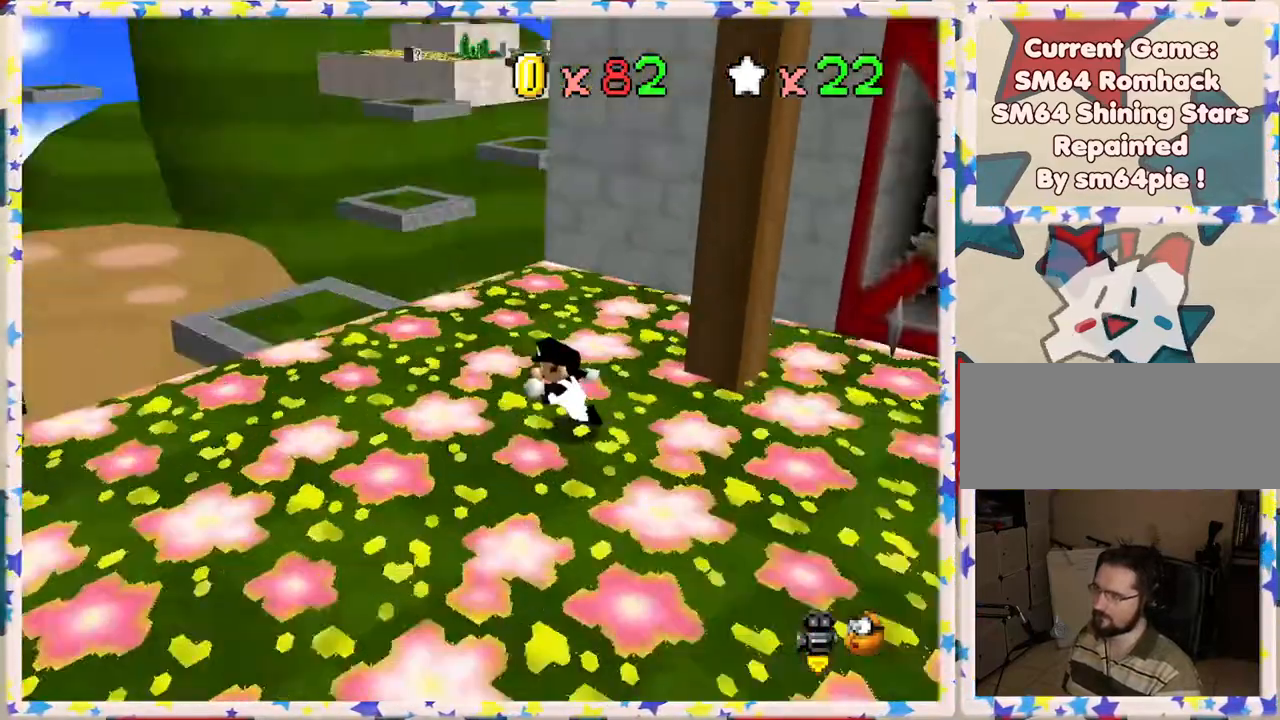
{"buttons": ["C_RIGHT"], "left_stick": "center", "events": [[33, "C_LEFT", "up"], [100, "left_stick", "up"], [417, "left_stick", "center"], [467, "C_RIGHT", "down"]]}
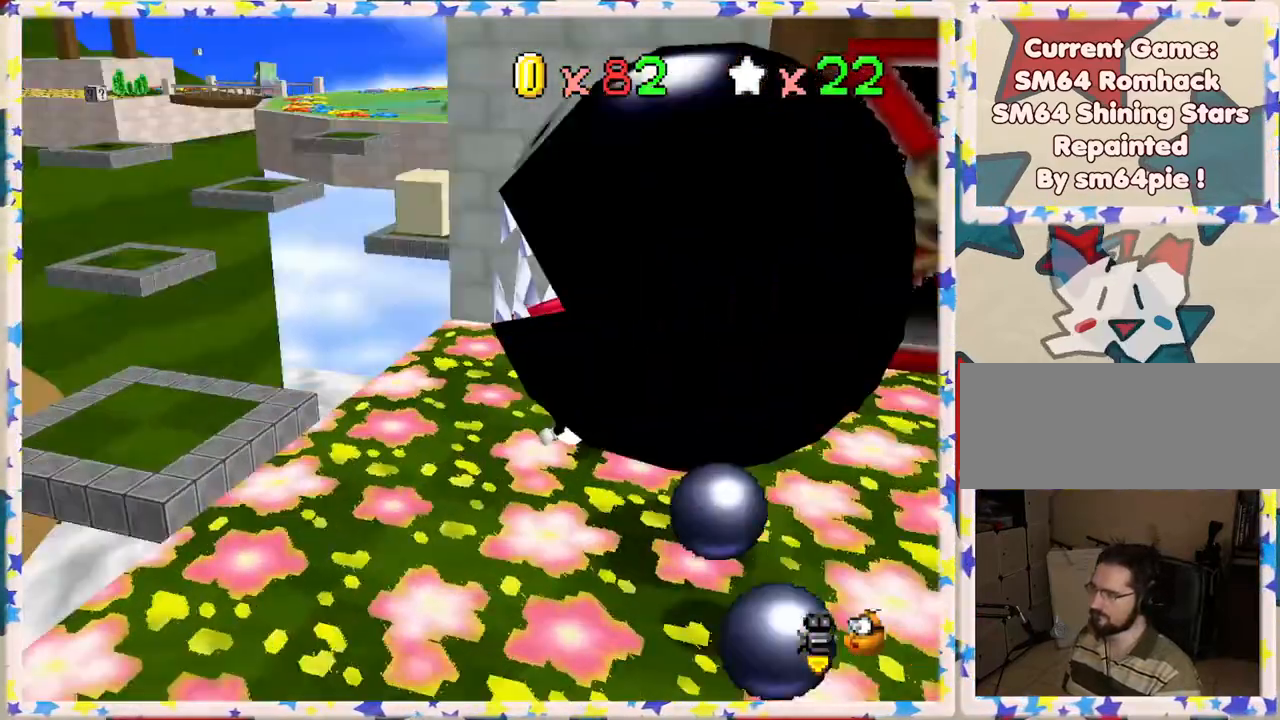
{"buttons": ["C_RIGHT"], "left_stick": "right", "events": [[50, "C_RIGHT", "up"], [100, "left_stick", "up"], [283, "left_stick", "right"], [467, "C_RIGHT", "down"]]}
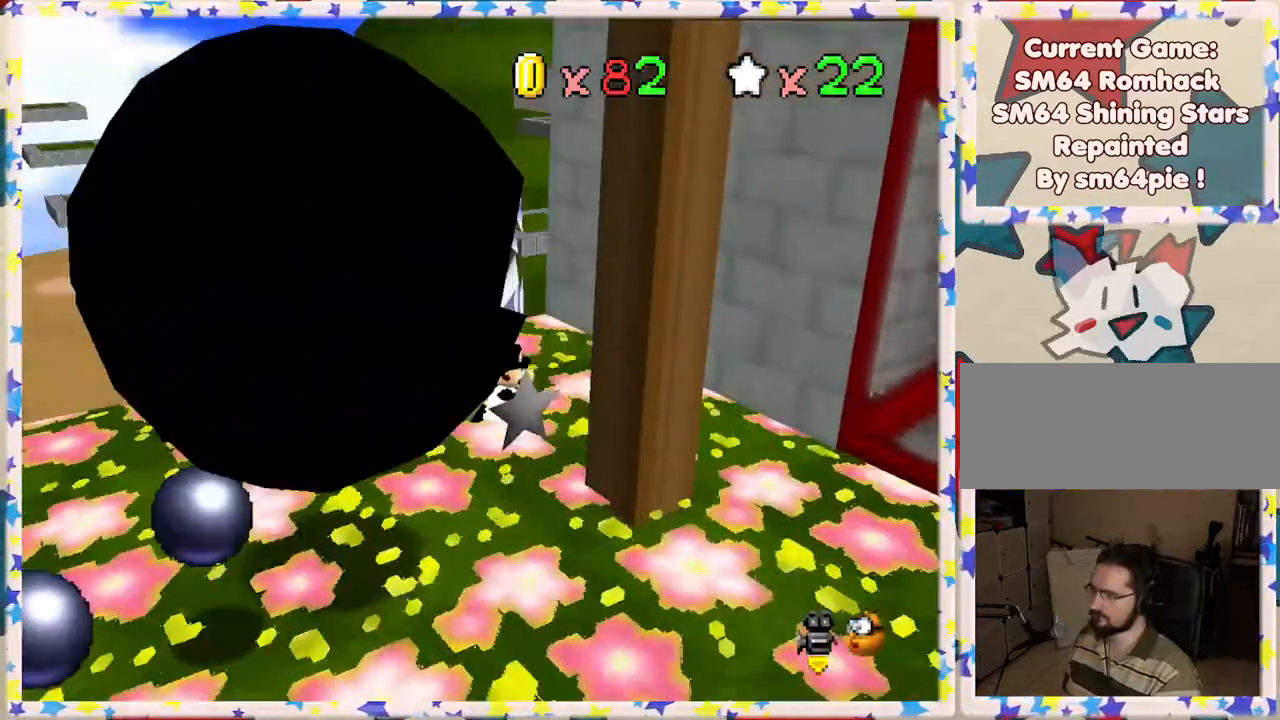
{"buttons": [], "left_stick": "up", "events": [[50, "C_RIGHT", "up"], [233, "left_stick", "center"], [383, "left_stick", "up"]]}
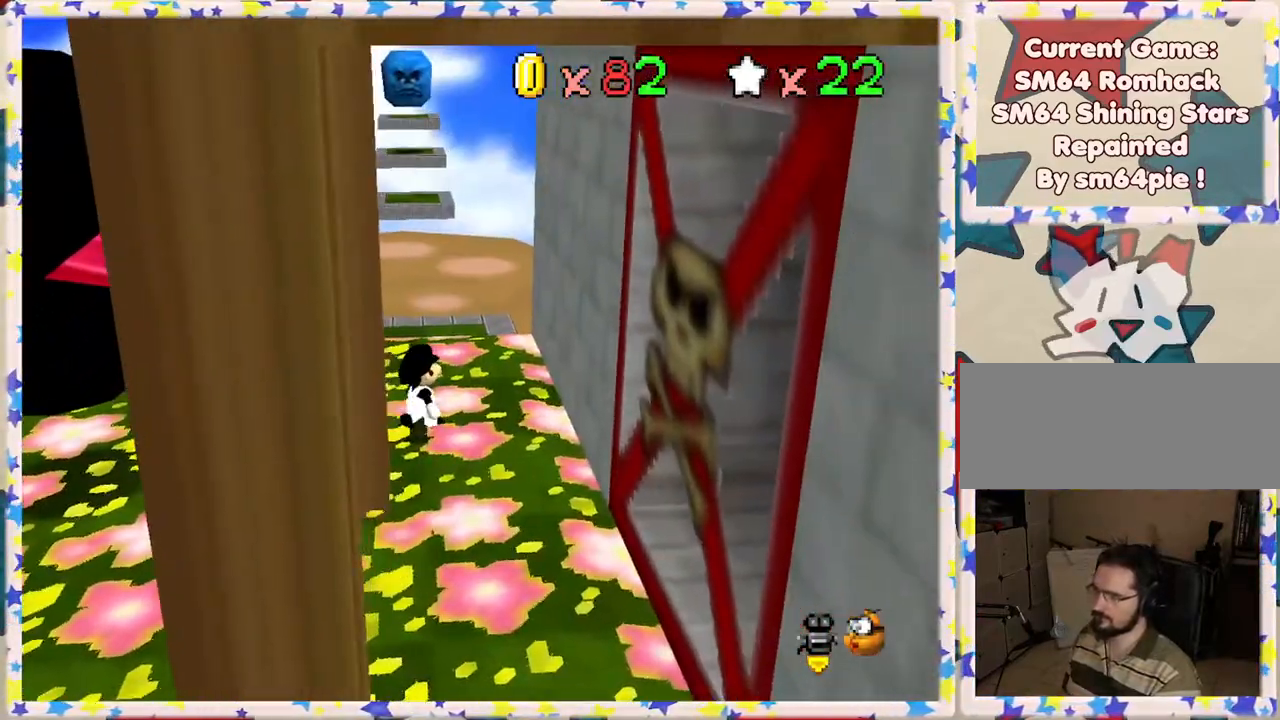
{"buttons": [], "left_stick": "up-right", "events": [[33, "left_stick", "center"], [183, "left_stick", "up"], [483, "left_stick", "up-right"]]}
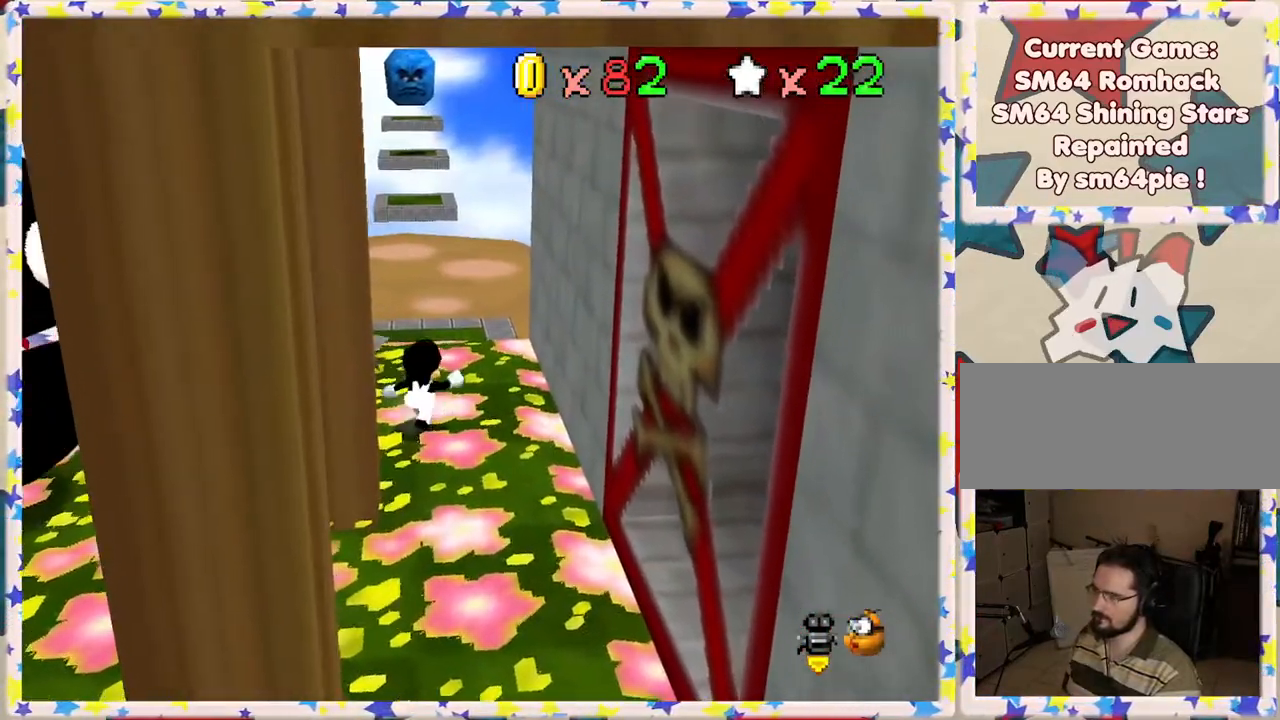
{"buttons": [], "left_stick": "up", "events": [[183, "left_stick", "up"]]}
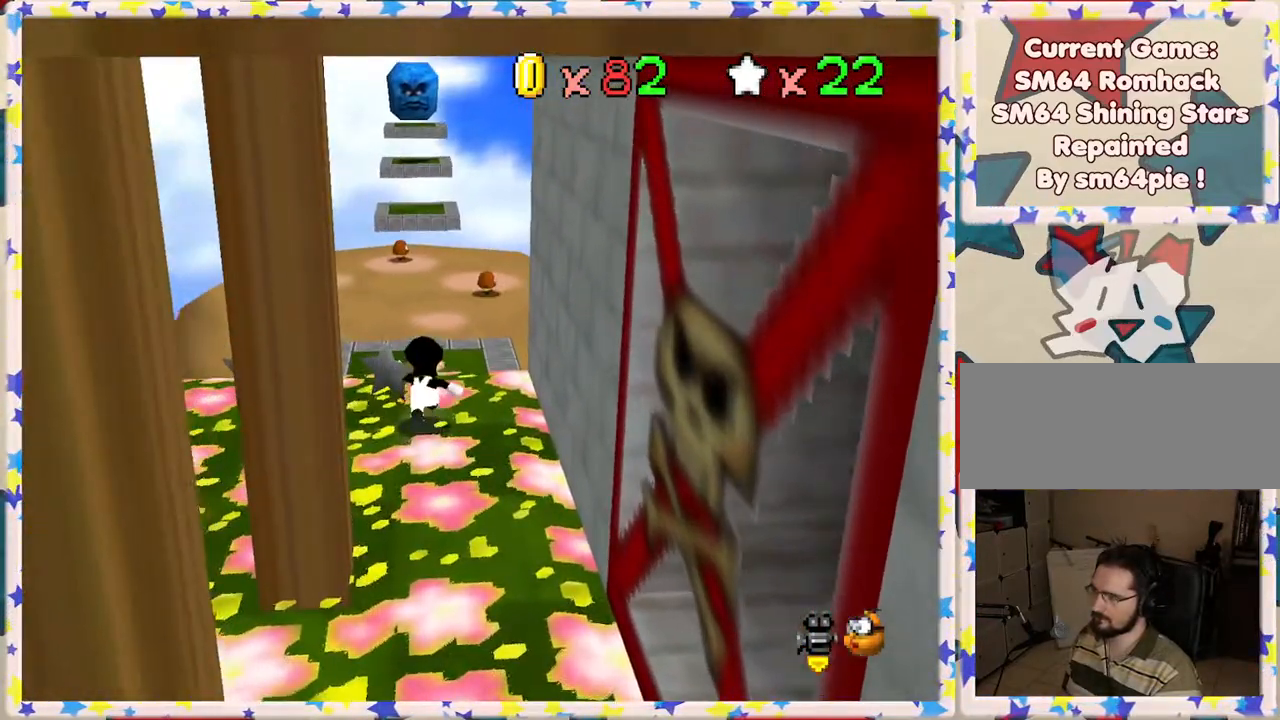
{"buttons": ["Z"], "left_stick": "center", "events": [[17, "Z", "down"], [67, "A", "down"], [233, "A", "up"], [400, "left_stick", "center"]]}
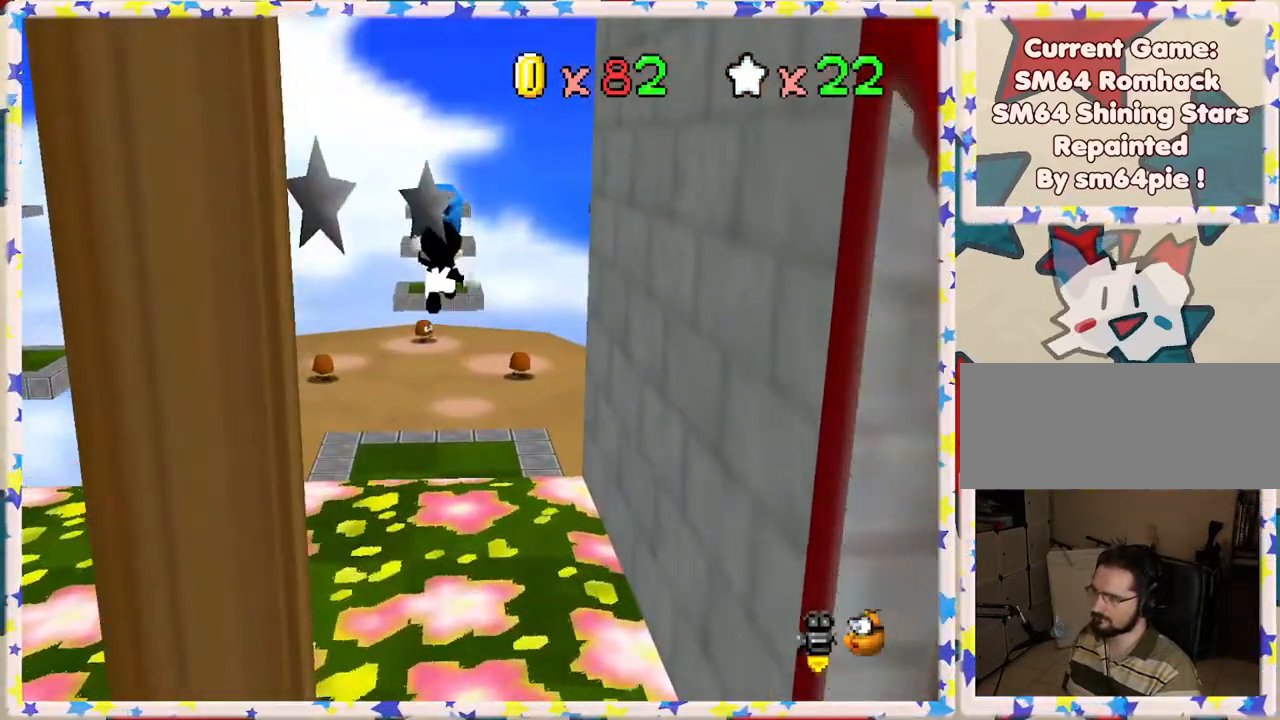
{"buttons": ["Z"], "left_stick": "left", "events": [[33, "left_stick", "down"], [350, "left_stick", "left"]]}
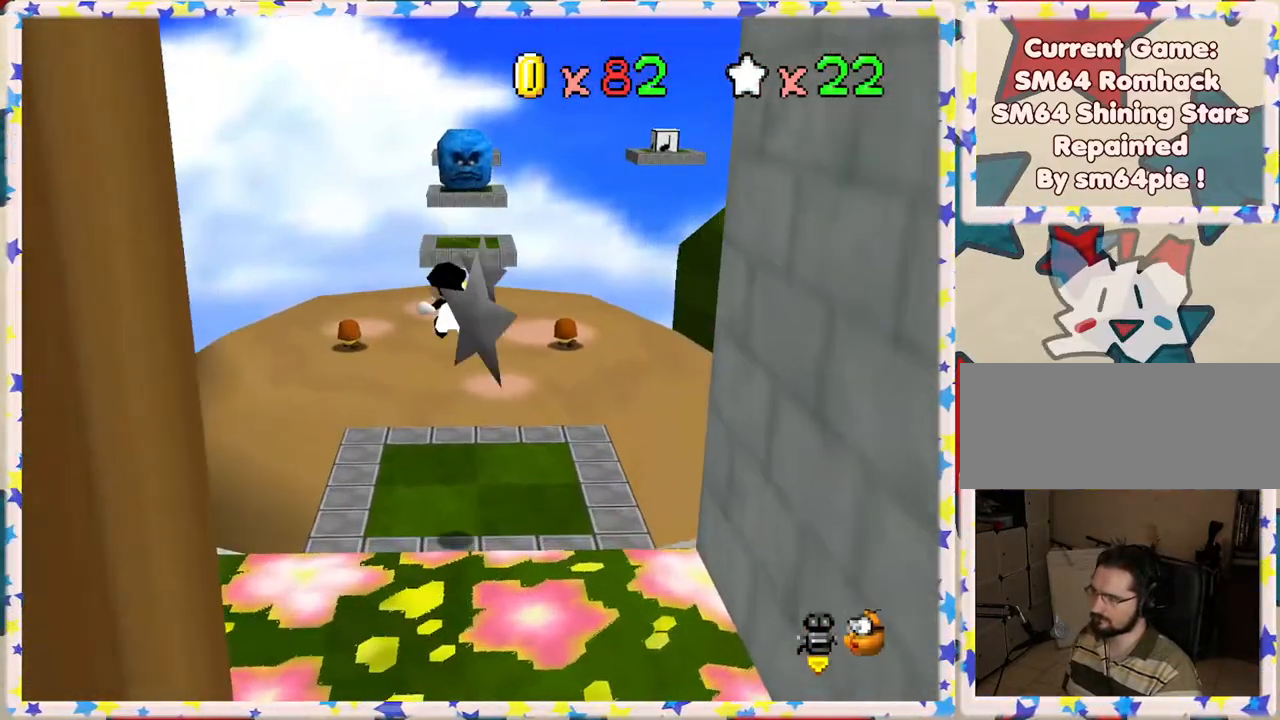
{"buttons": ["A", "Z"], "left_stick": "up", "events": [[50, "left_stick", "up"], [383, "A", "down"]]}
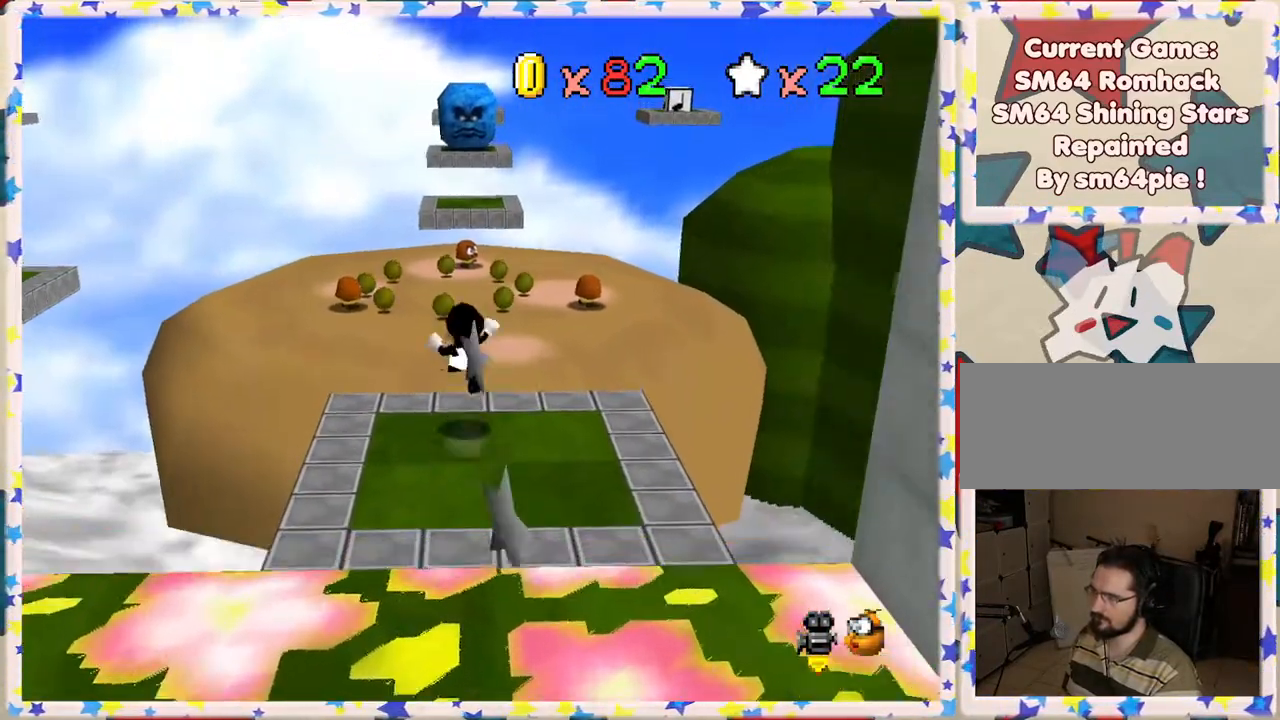
{"buttons": [], "left_stick": "down", "events": [[67, "A", "up"], [367, "Z", "up"], [417, "left_stick", "center"], [467, "left_stick", "down"]]}
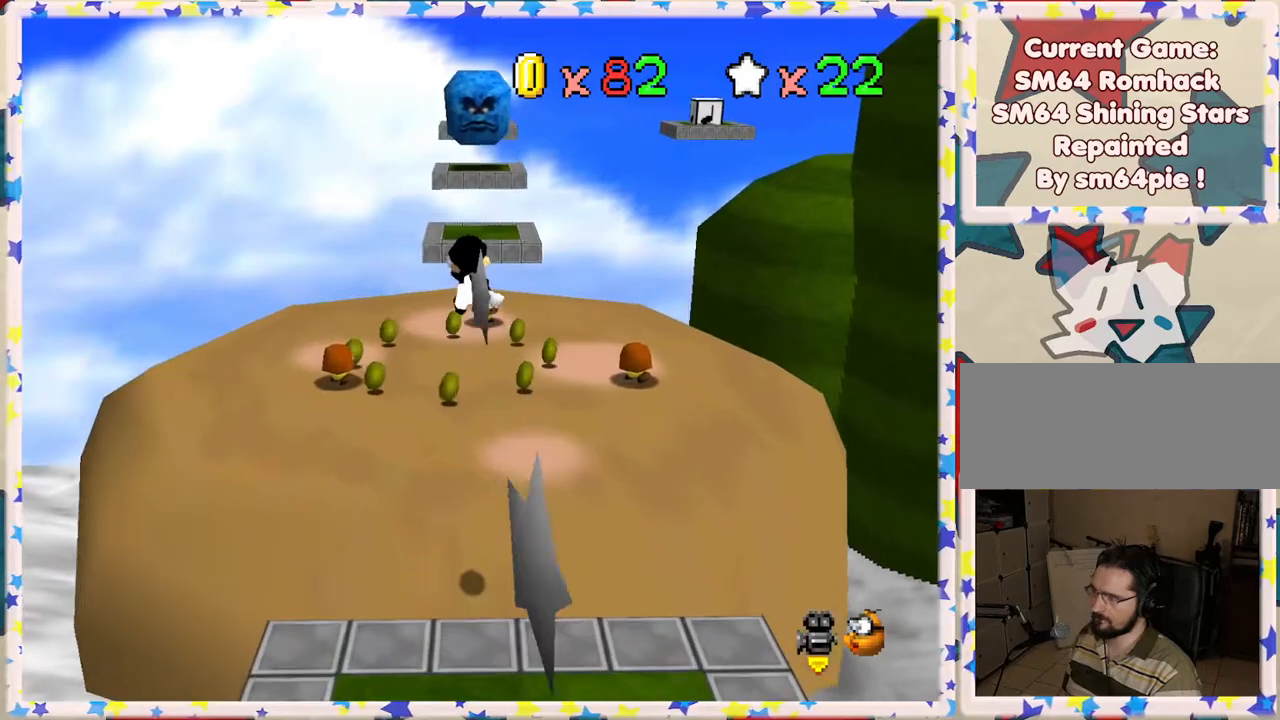
{"buttons": [], "left_stick": "up", "events": [[250, "C_LEFT", "down"], [333, "left_stick", "center"], [367, "C_LEFT", "up"], [450, "left_stick", "up"]]}
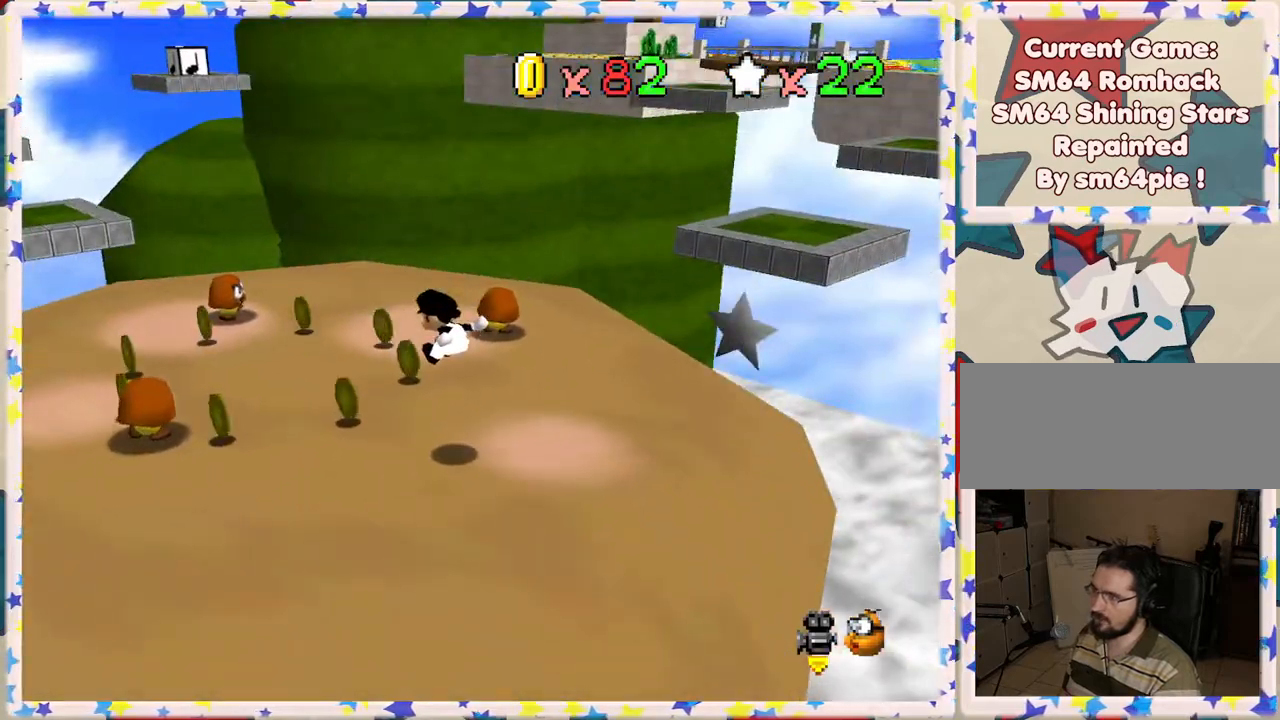
{"buttons": [], "left_stick": "up", "events": []}
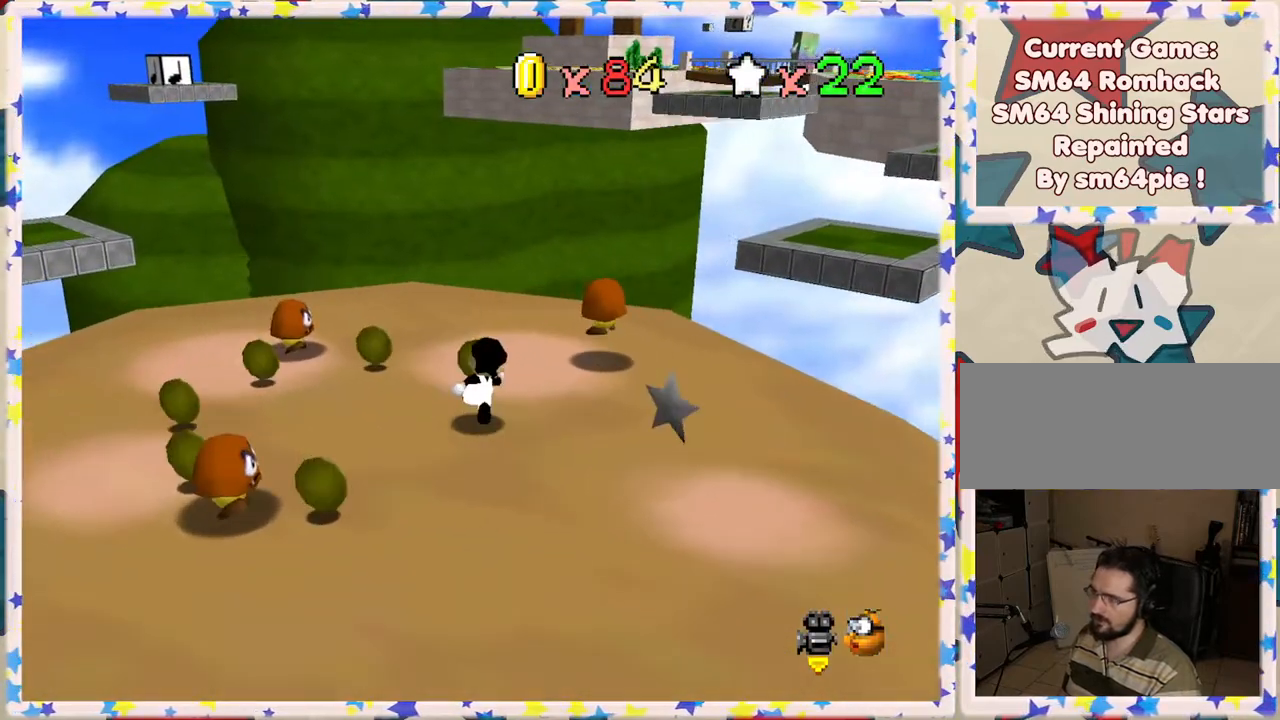
{"buttons": [], "left_stick": "down-left", "events": [[150, "left_stick", "up-left"], [350, "left_stick", "down-left"]]}
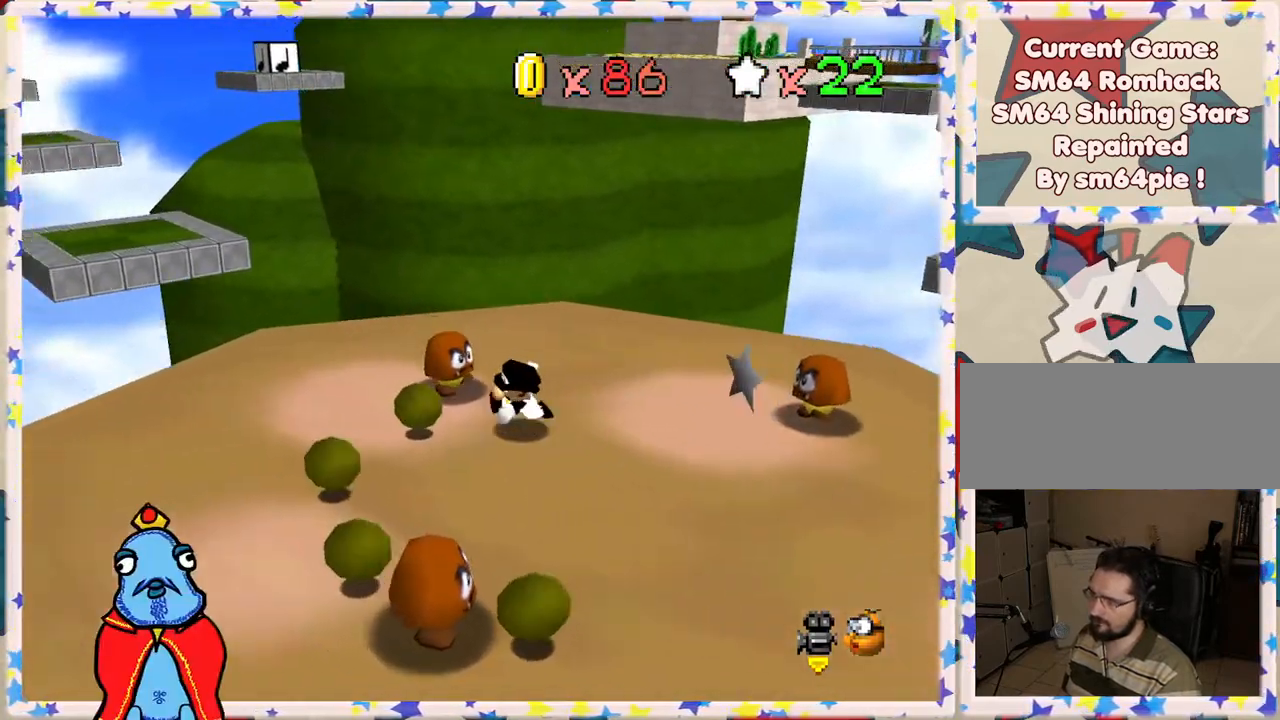
{"buttons": ["A"], "left_stick": "right", "events": [[350, "left_stick", "down-right"], [400, "left_stick", "right"], [483, "A", "down"]]}
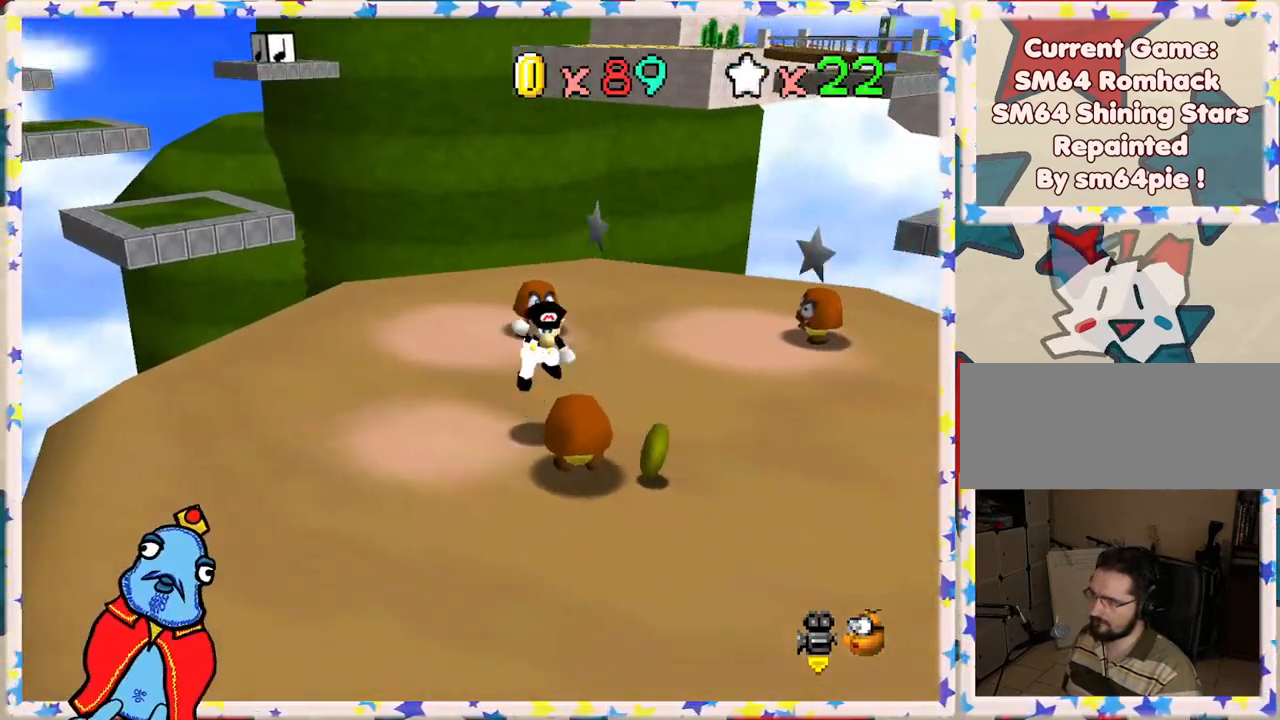
{"buttons": ["A"], "left_stick": "up-right", "events": [[67, "A", "up"], [67, "left_stick", "up"], [117, "left_stick", "left"], [367, "A", "down"], [367, "left_stick", "up"], [417, "left_stick", "up-right"]]}